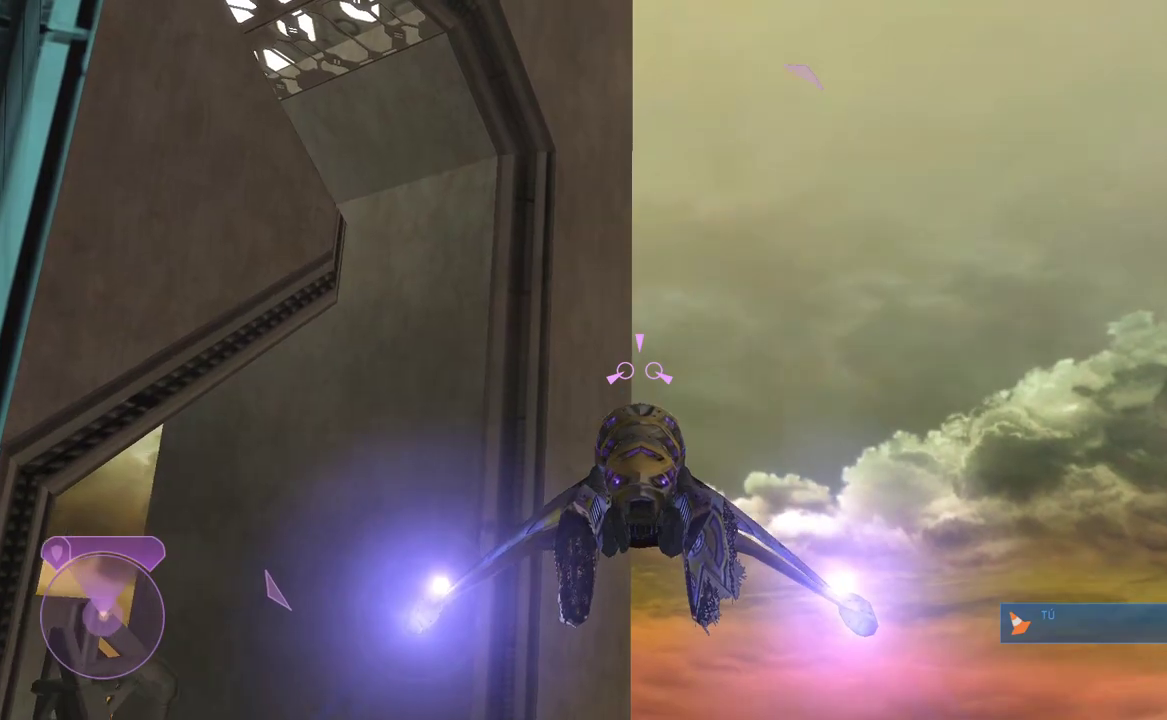
Gameplay with a controller (Xbox layout); each line is a JSON object with the inputs held at the frame after it. "events" lists button and stick changes between this image and that frame as [ms after this image, input, new state], when the widget could be followed in between. Not read: L2 left_stick.
{"buttons": [], "right_stick": "down-left"}
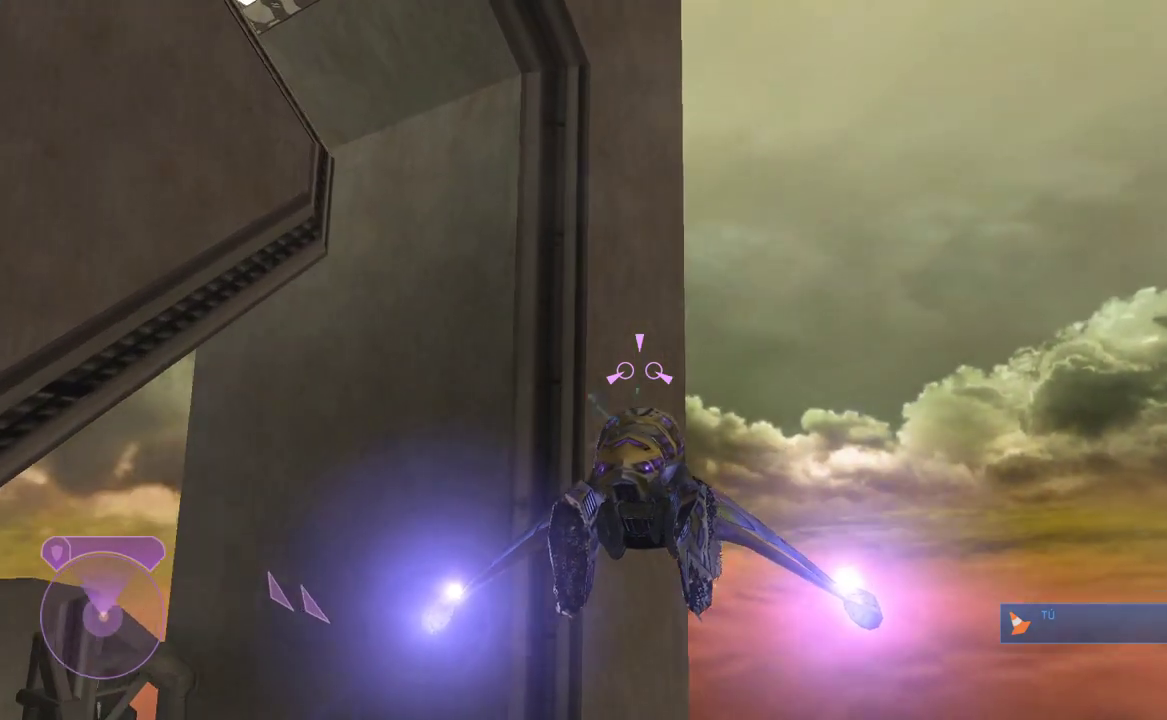
{"buttons": [], "right_stick": "left", "events": [[200, "right_stick", "left"]]}
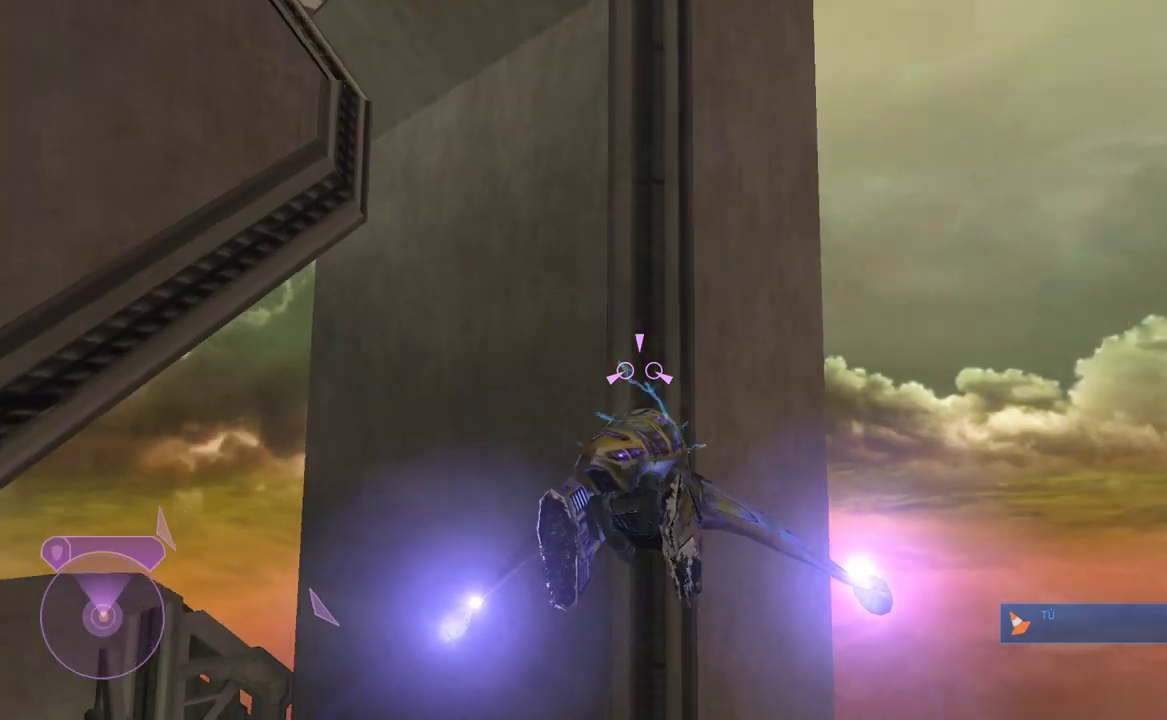
{"buttons": [], "right_stick": "left"}
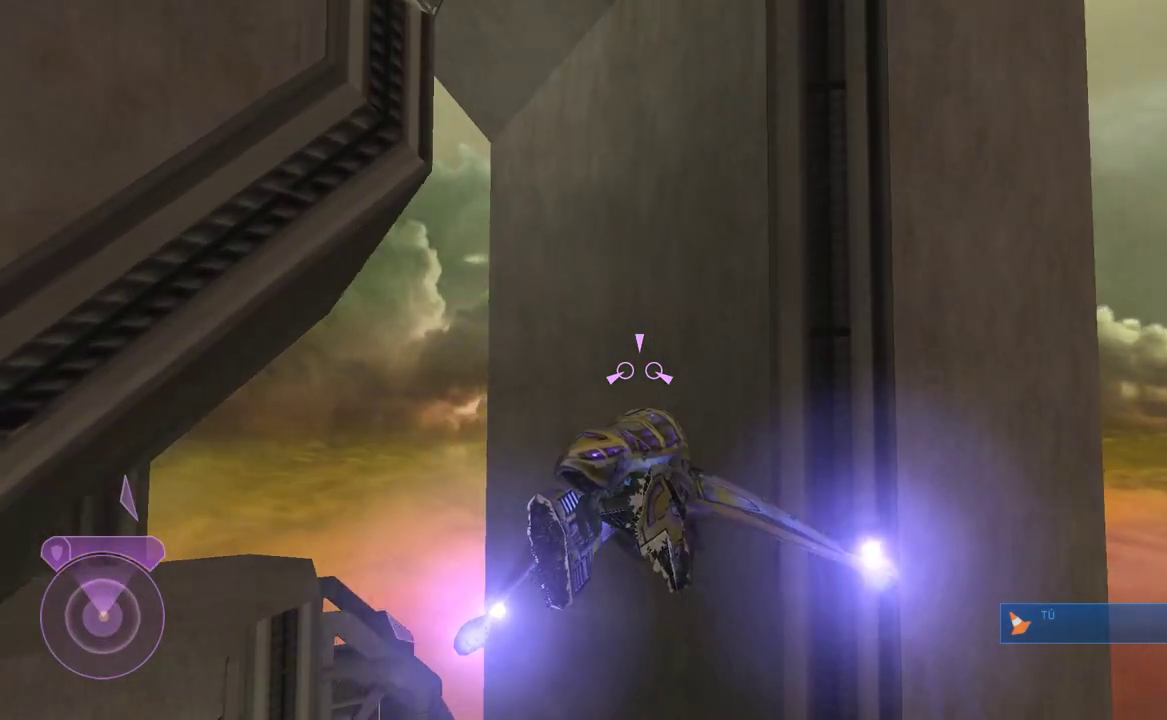
{"buttons": [], "right_stick": "left"}
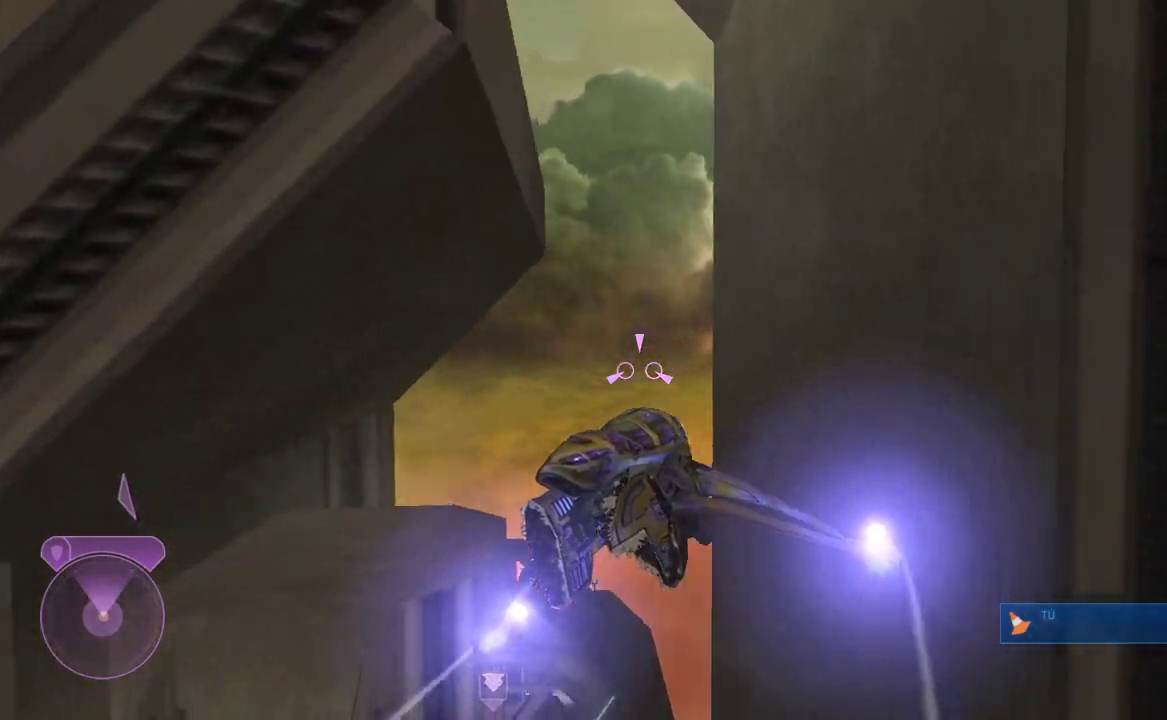
{"buttons": [], "right_stick": "left"}
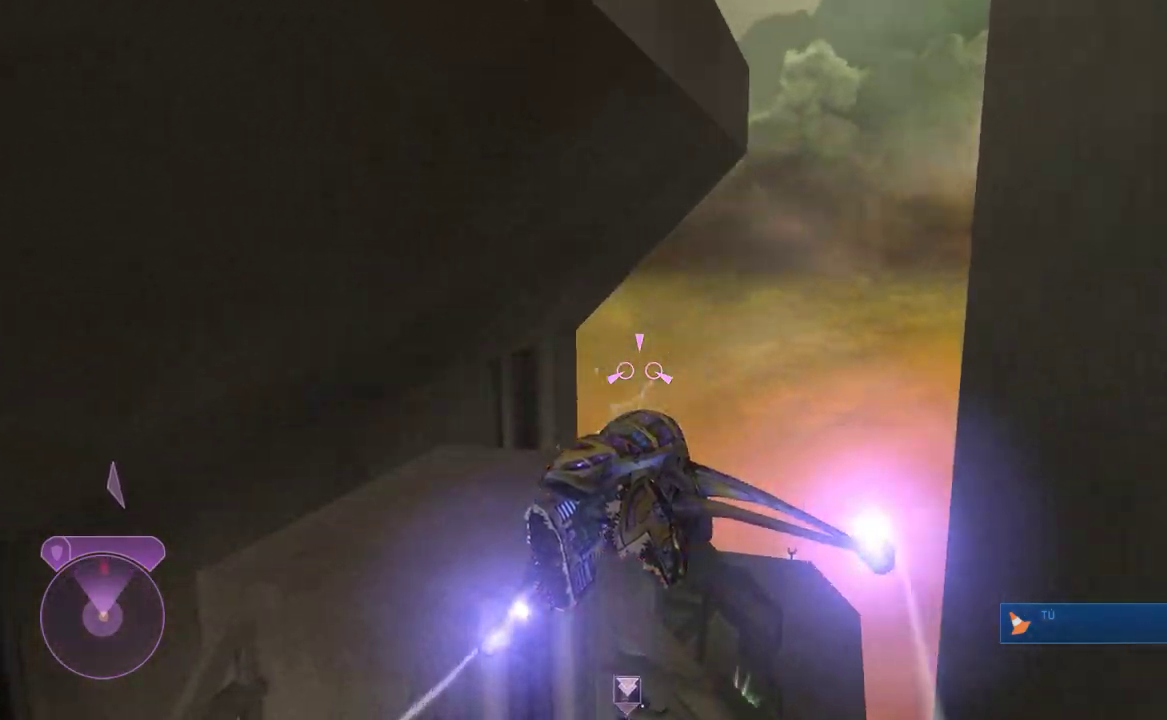
{"buttons": [], "right_stick": "down-left"}
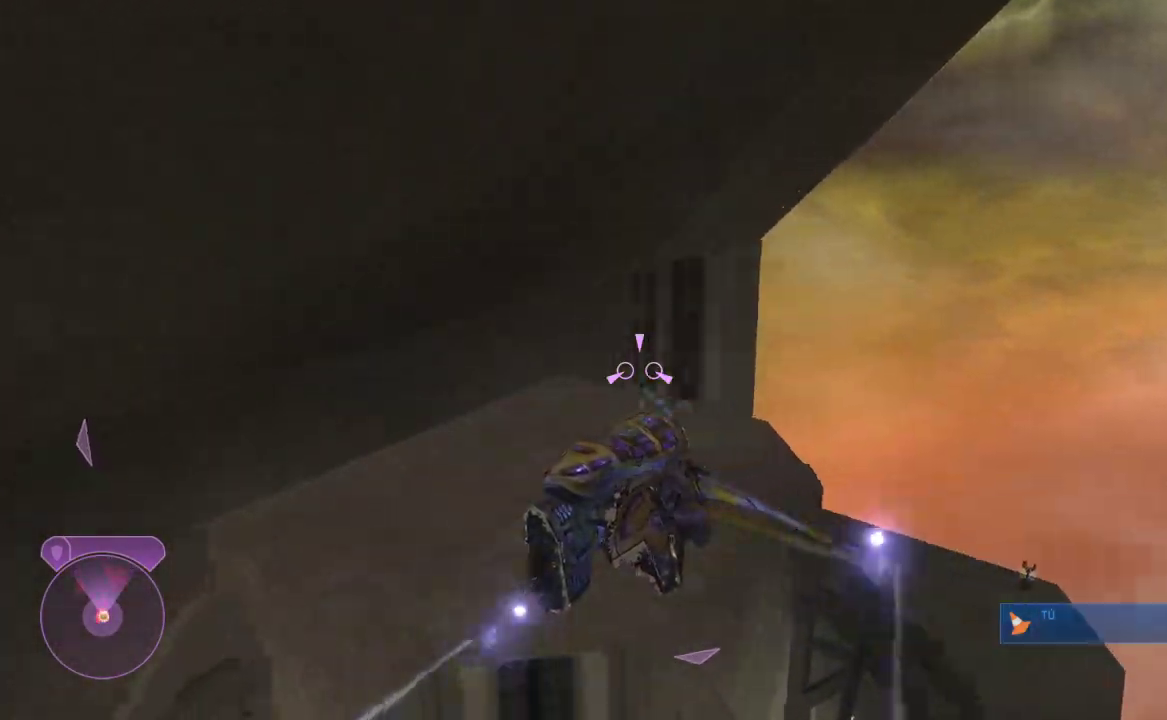
{"buttons": [], "right_stick": "down-left"}
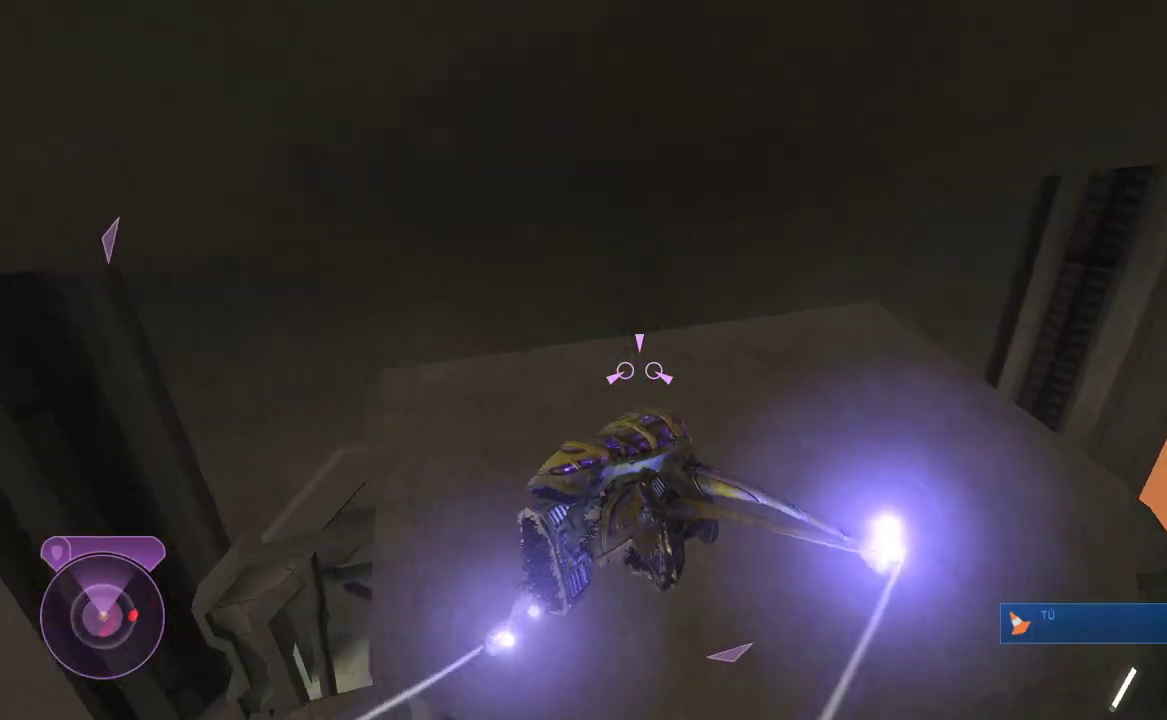
{"buttons": [], "right_stick": "left", "events": [[317, "right_stick", "left"]]}
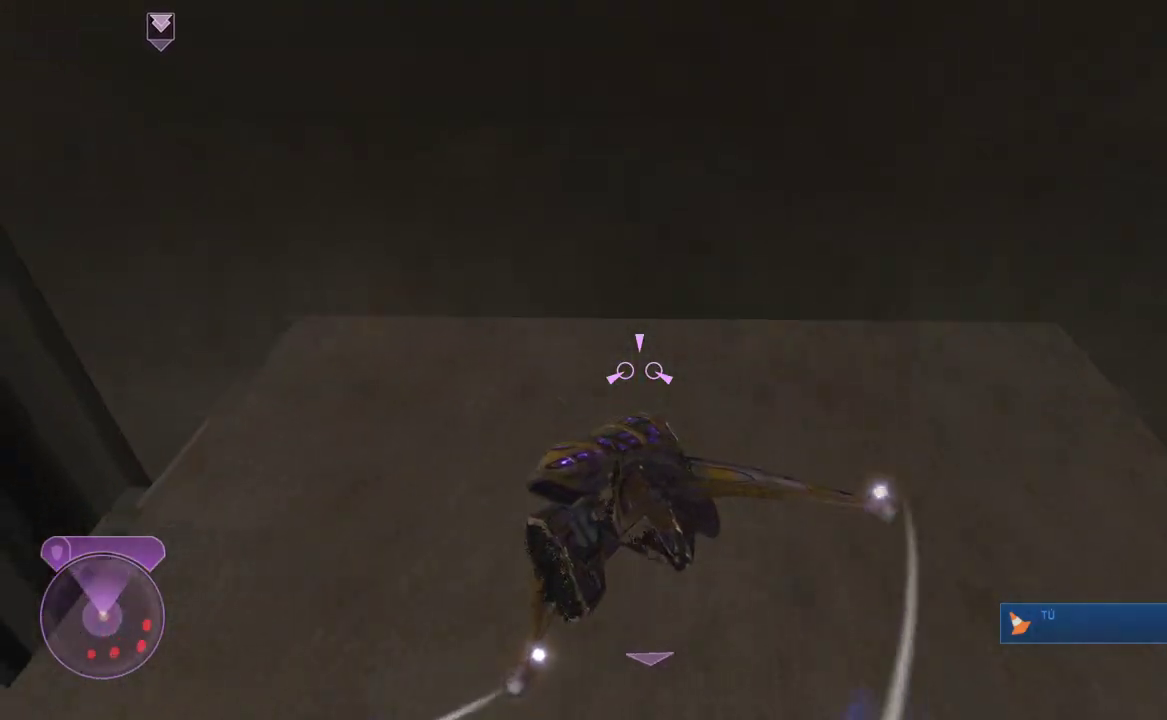
{"buttons": ["X"], "right_stick": "center", "events": [[17, "right_stick", "center"], [200, "X", "down"]]}
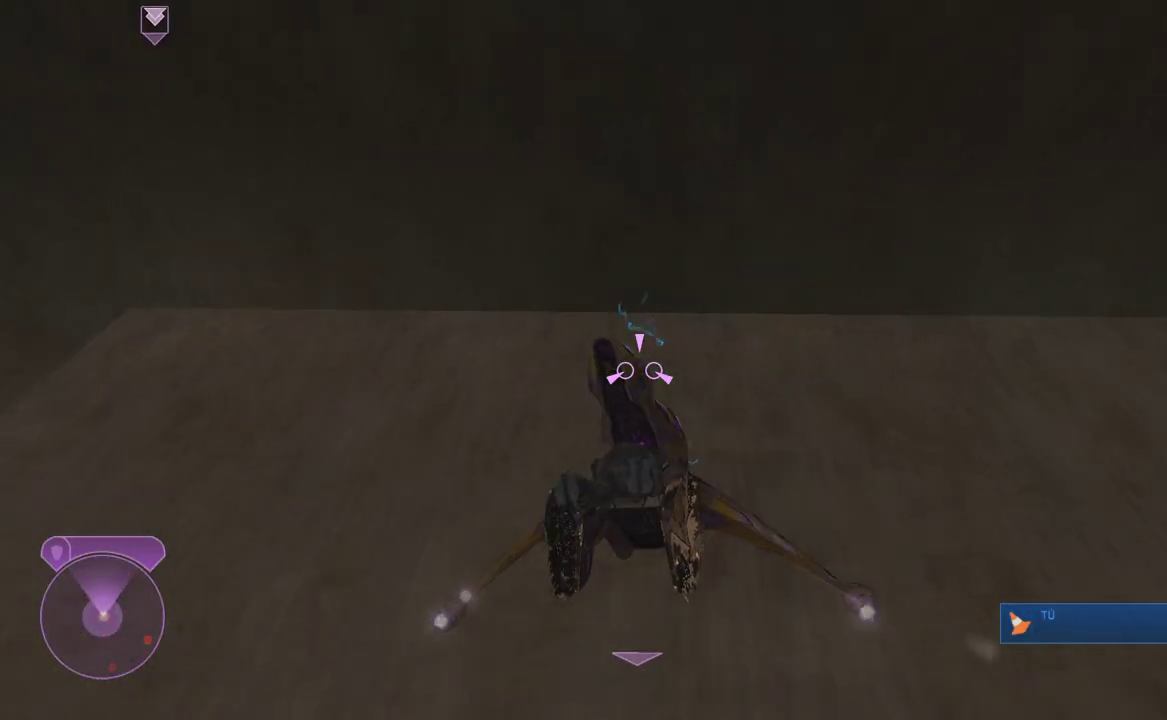
{"buttons": [], "right_stick": "right", "events": [[217, "X", "up"], [417, "right_stick", "right"]]}
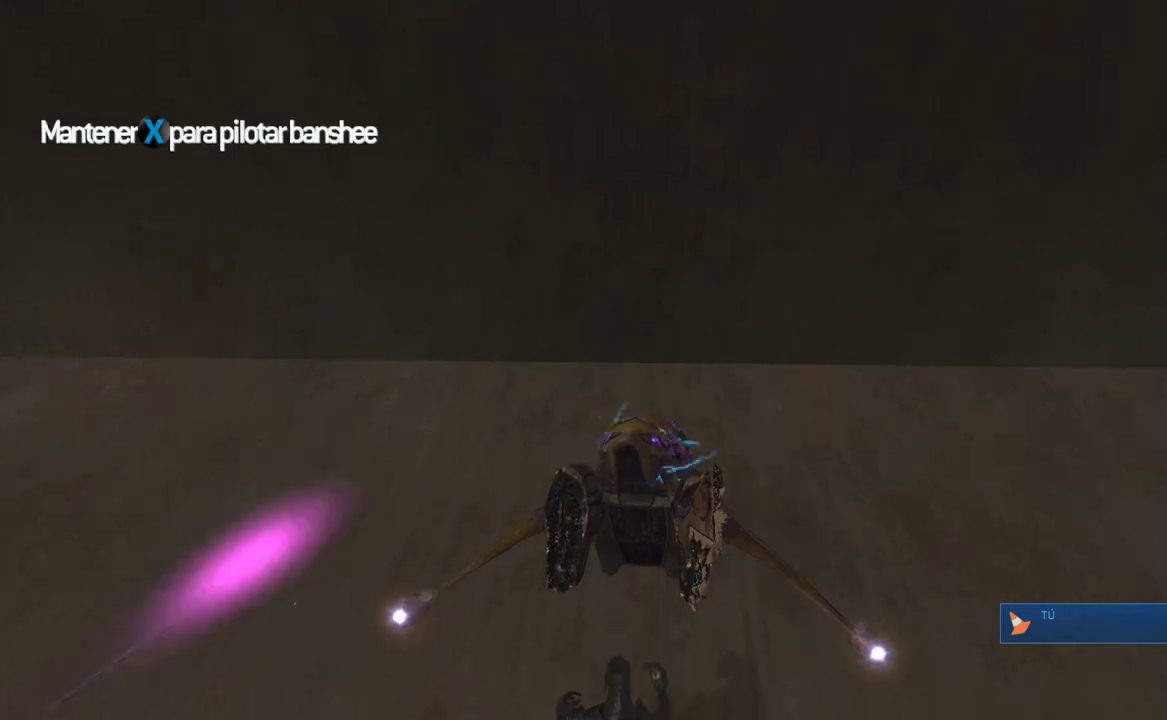
{"buttons": [], "right_stick": "up-right", "events": [[433, "right_stick", "up-right"]]}
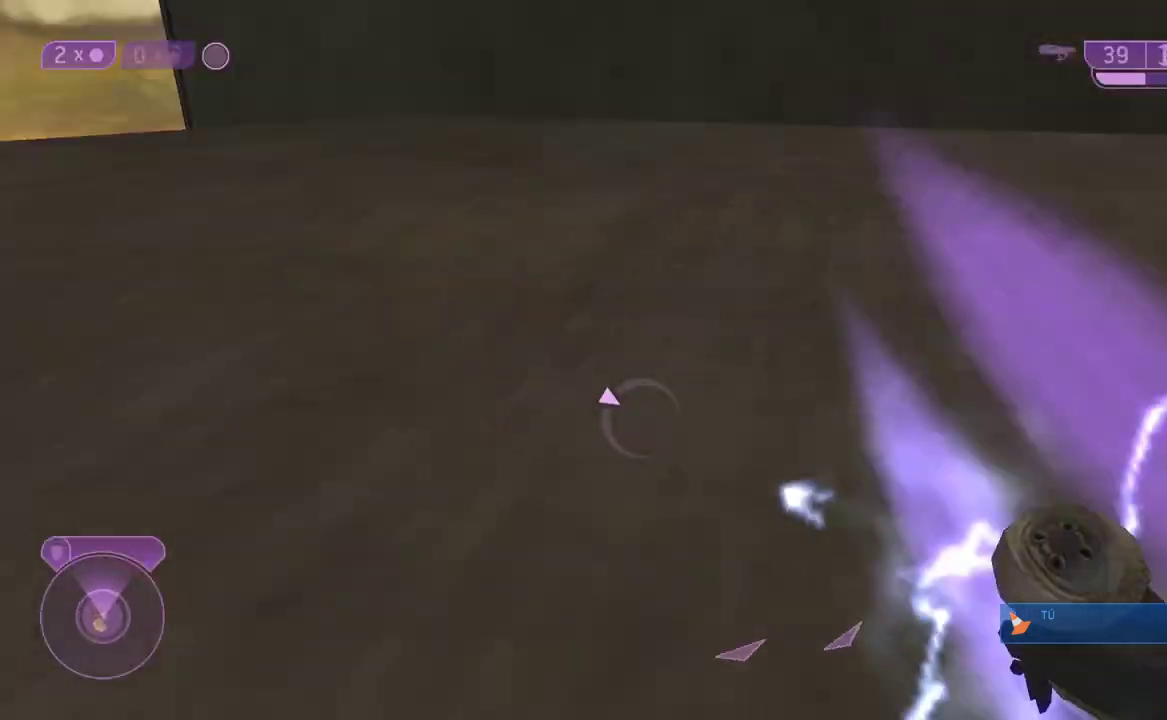
{"buttons": [], "right_stick": "center", "events": [[67, "right_stick", "center"], [283, "right_stick", "right"], [383, "right_stick", "center"]]}
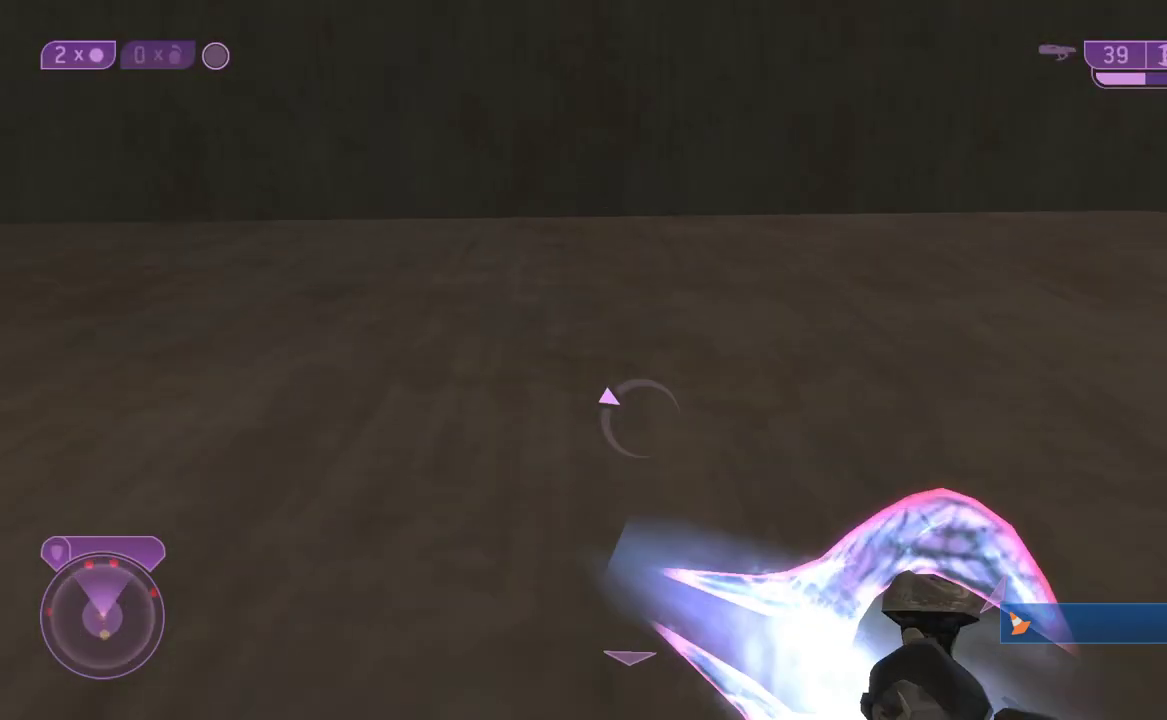
{"buttons": [], "right_stick": "center"}
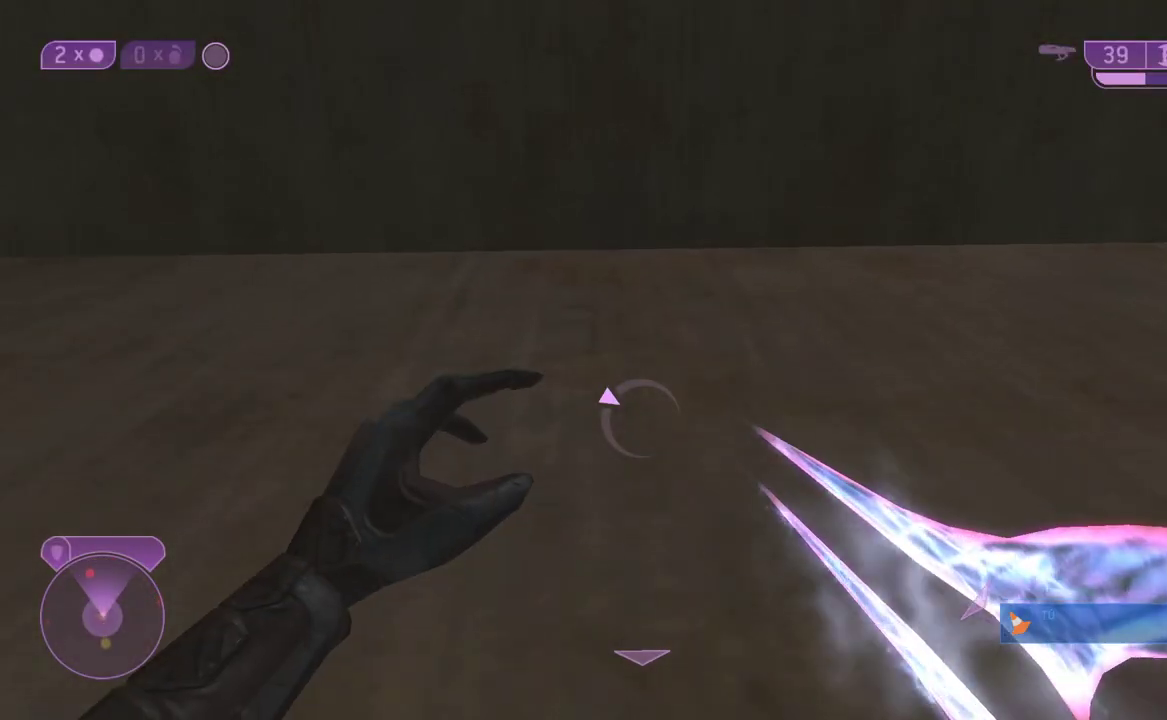
{"buttons": [], "right_stick": "center"}
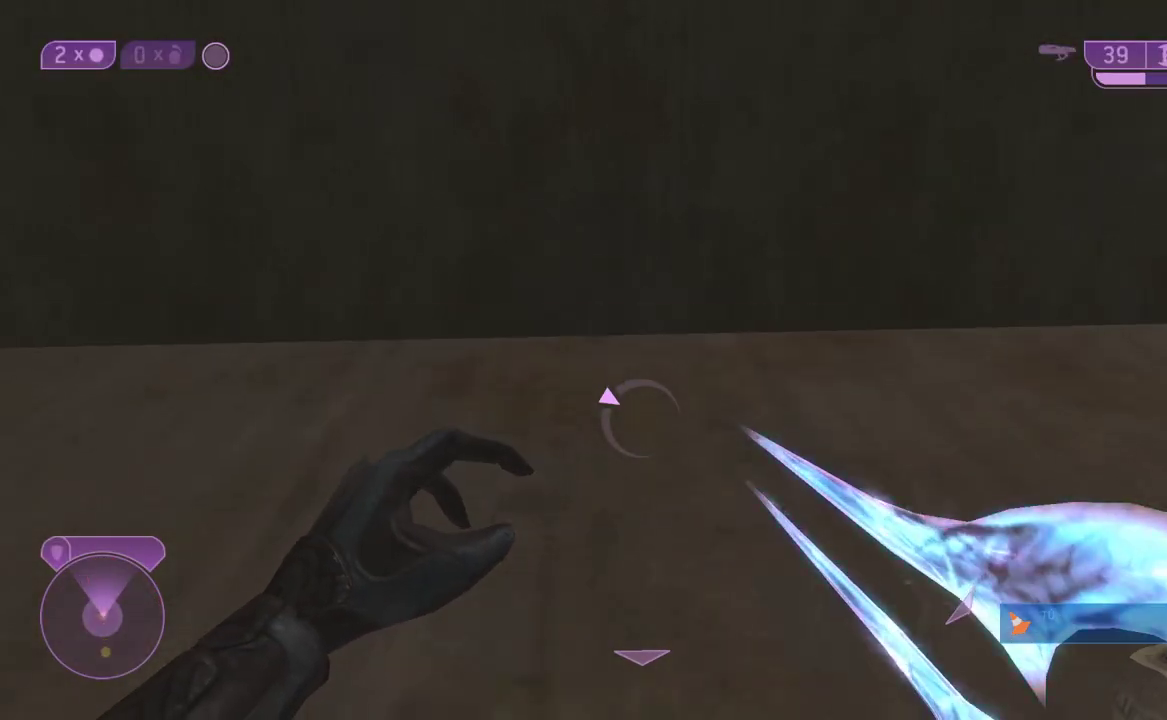
{"buttons": [], "right_stick": "down", "events": [[83, "right_stick", "down"]]}
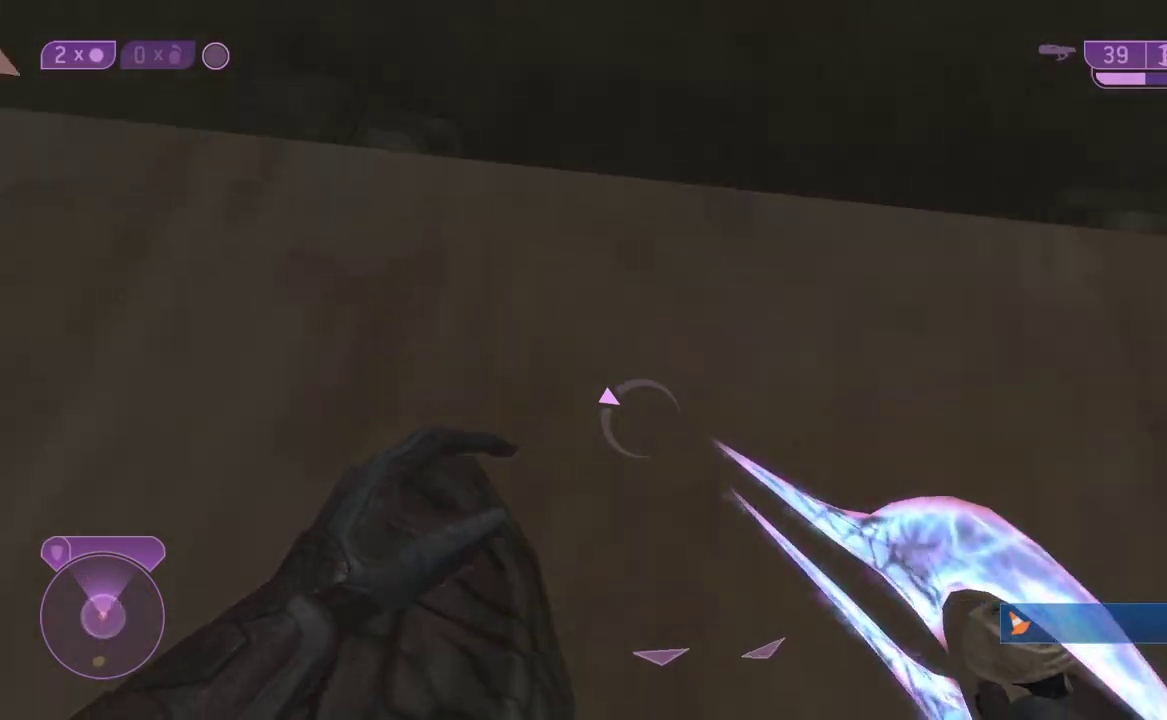
{"buttons": [], "right_stick": "down-left", "events": [[67, "right_stick", "down-left"]]}
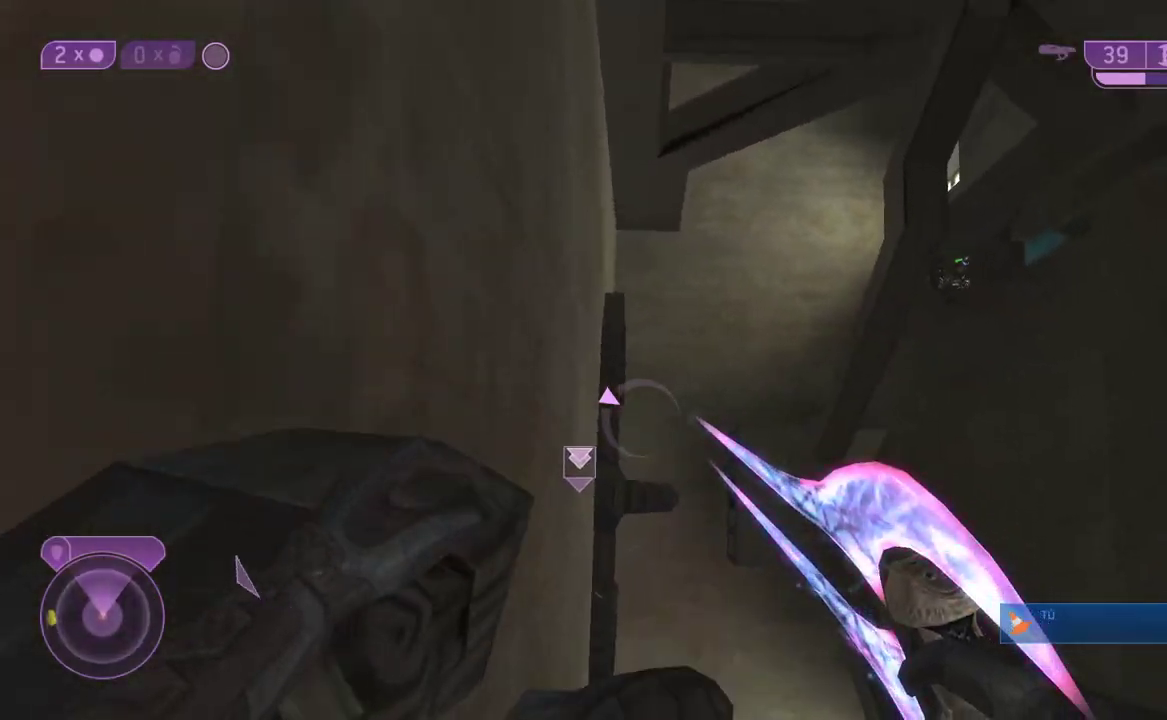
{"buttons": [], "right_stick": "down-left"}
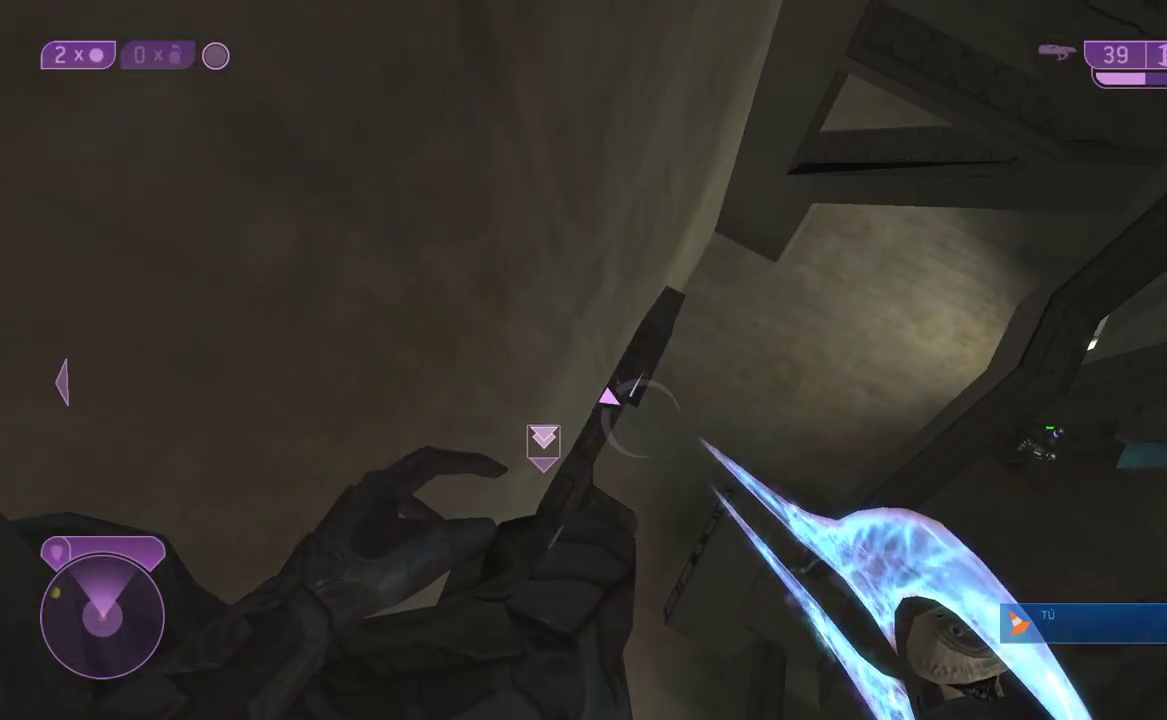
{"buttons": [], "right_stick": "down-left", "events": [[267, "L1", "down"], [400, "L1", "up"]]}
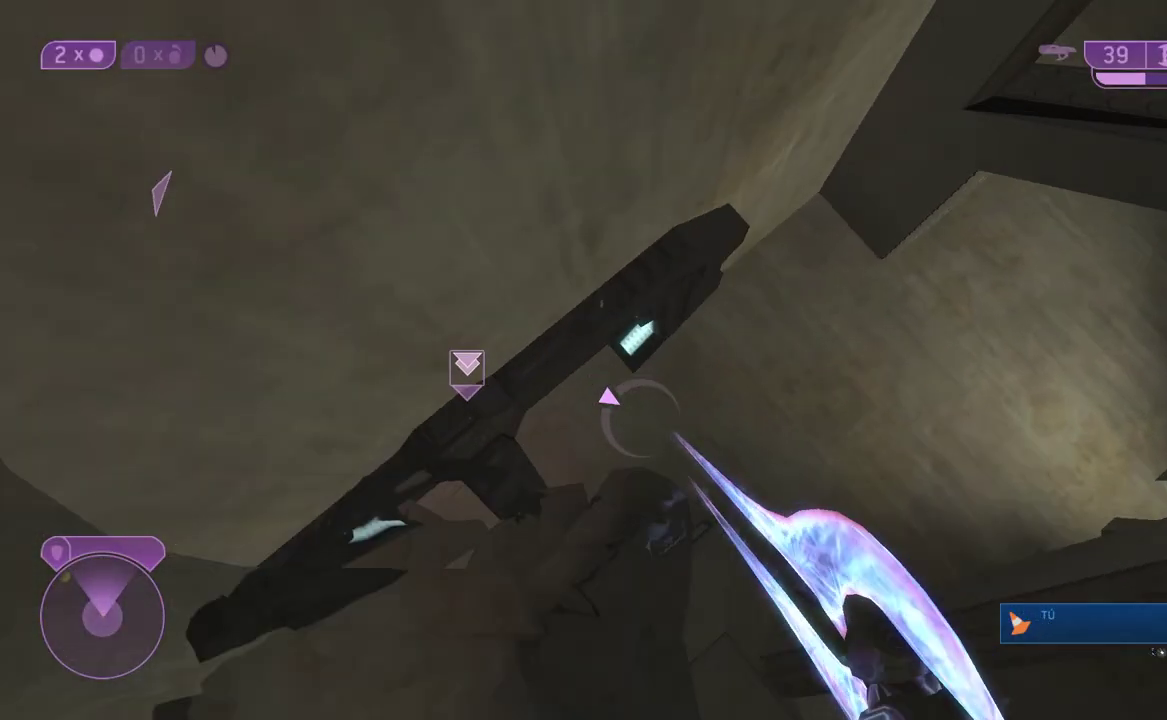
{"buttons": [], "right_stick": "up-left", "events": [[150, "right_stick", "up-left"]]}
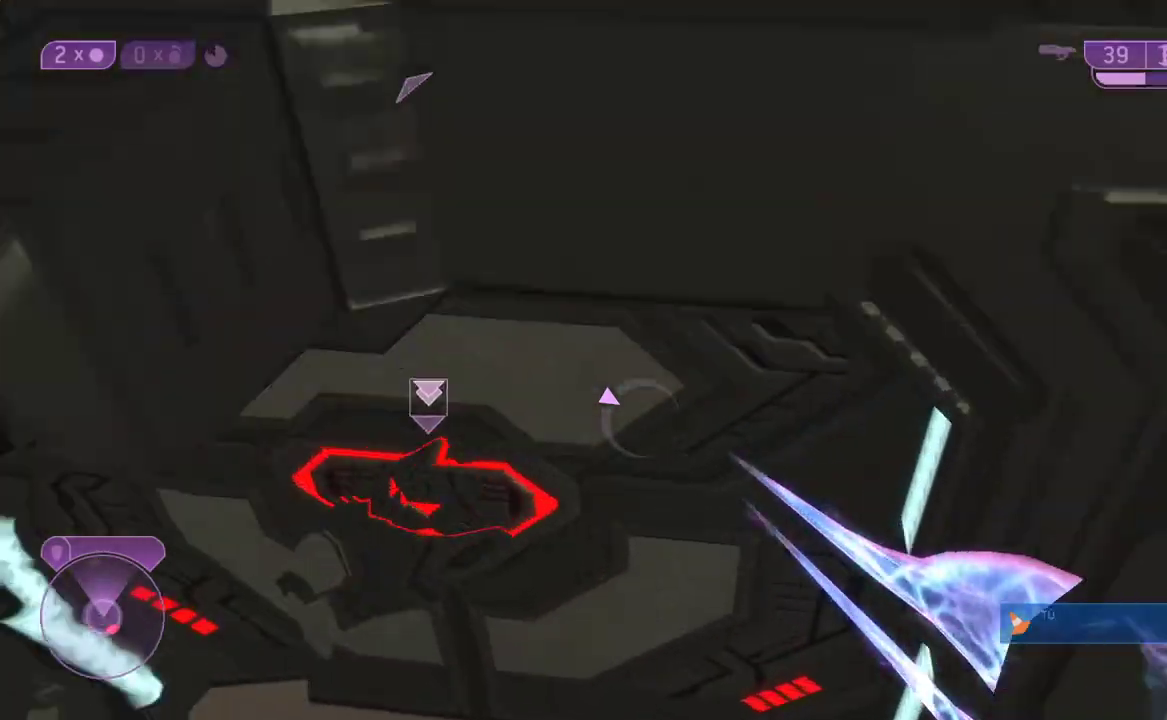
{"buttons": [], "right_stick": "left", "events": [[283, "right_stick", "center"], [400, "right_stick", "left"]]}
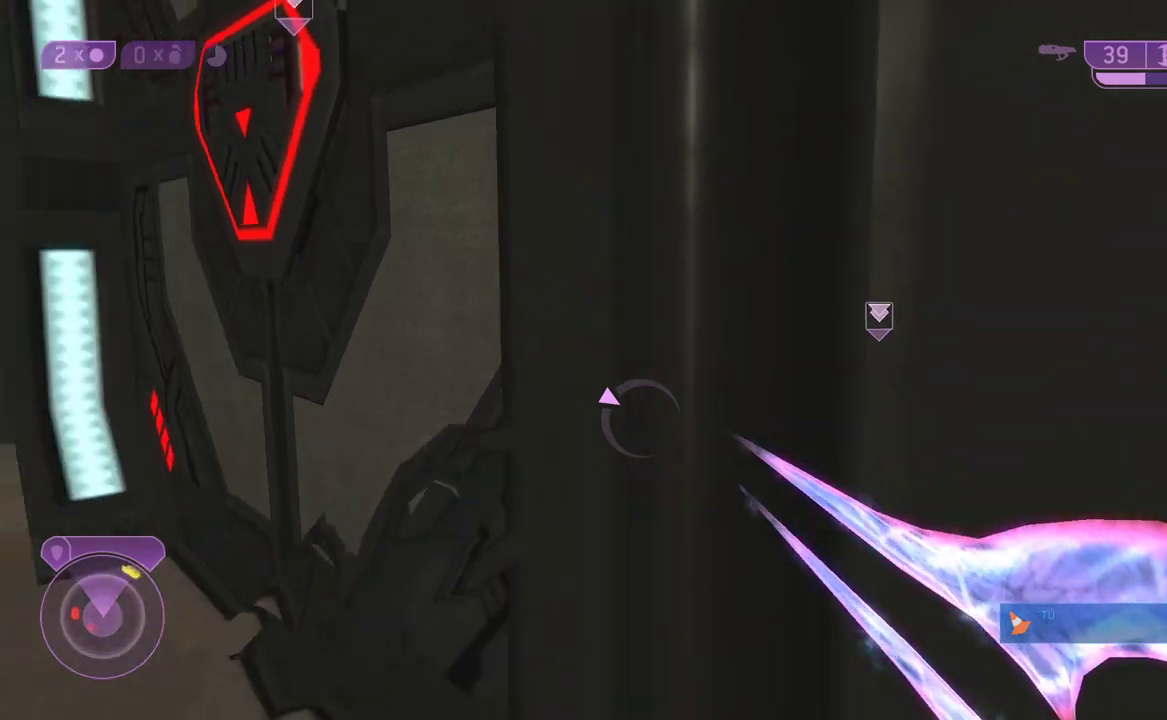
{"buttons": [], "right_stick": "center", "events": [[33, "right_stick", "center"]]}
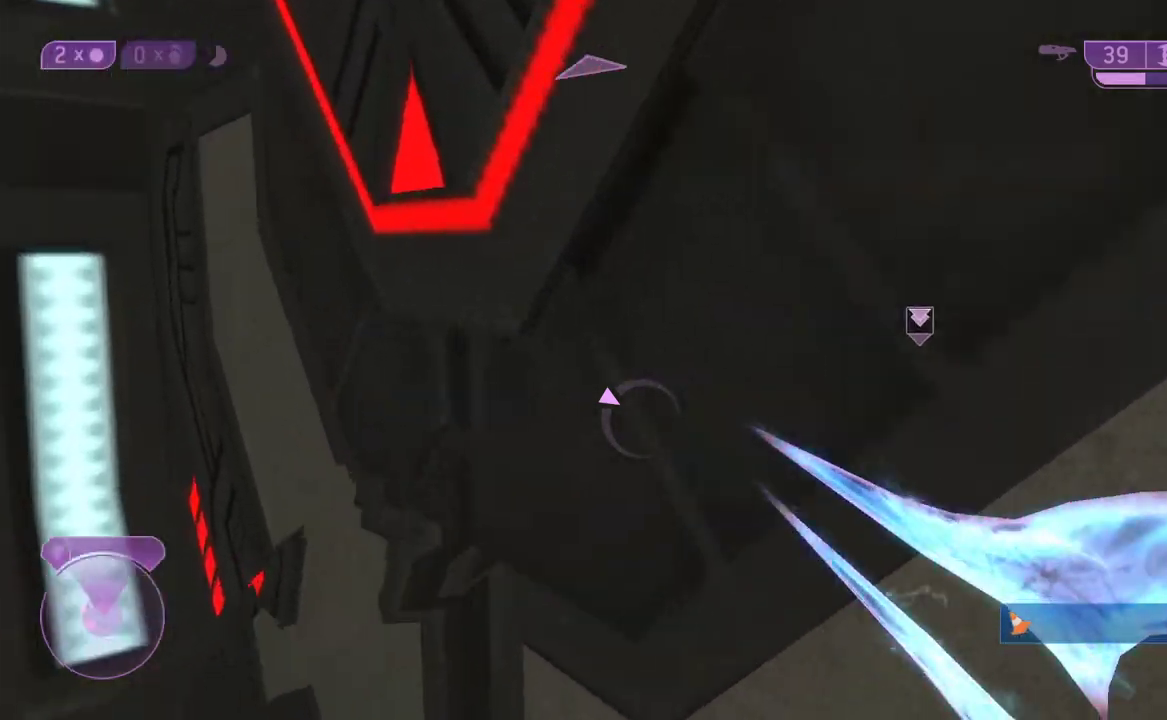
{"buttons": [], "right_stick": "up"}
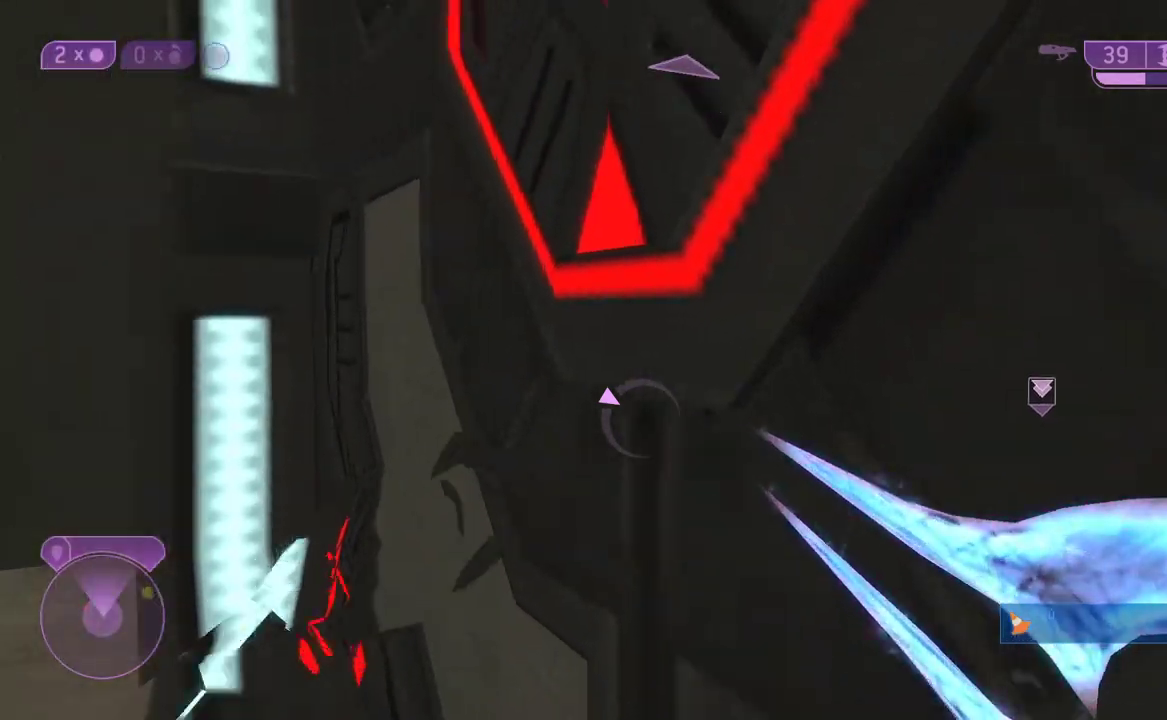
{"buttons": [], "right_stick": "center"}
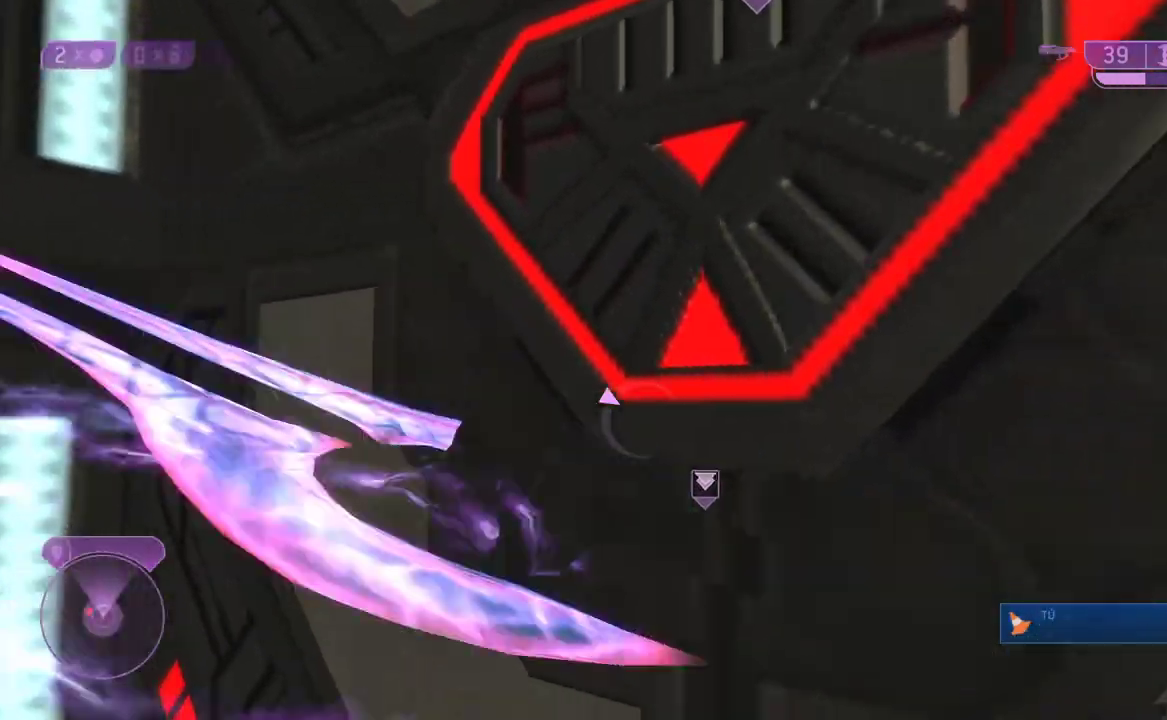
{"buttons": [], "right_stick": "center", "events": [[267, "right_stick", "up"], [317, "right_stick", "center"], [383, "right_stick", "up"], [483, "right_stick", "center"]]}
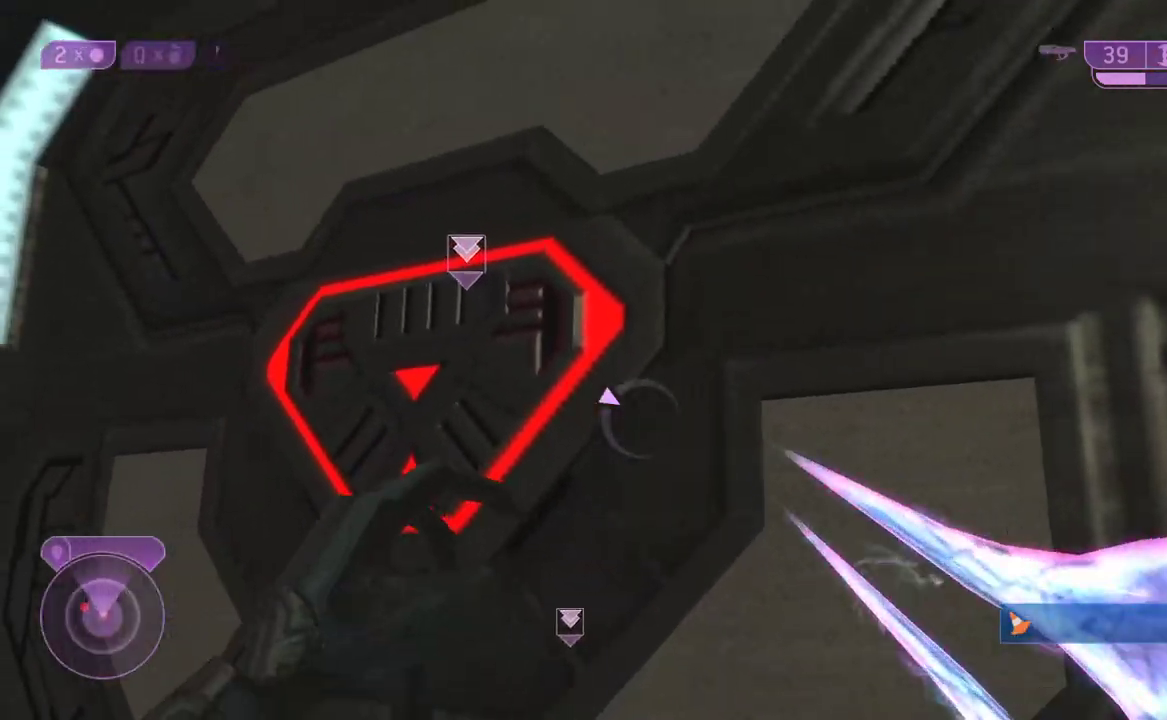
{"buttons": [], "right_stick": "center", "events": [[167, "right_stick", "down-left"], [450, "right_stick", "center"]]}
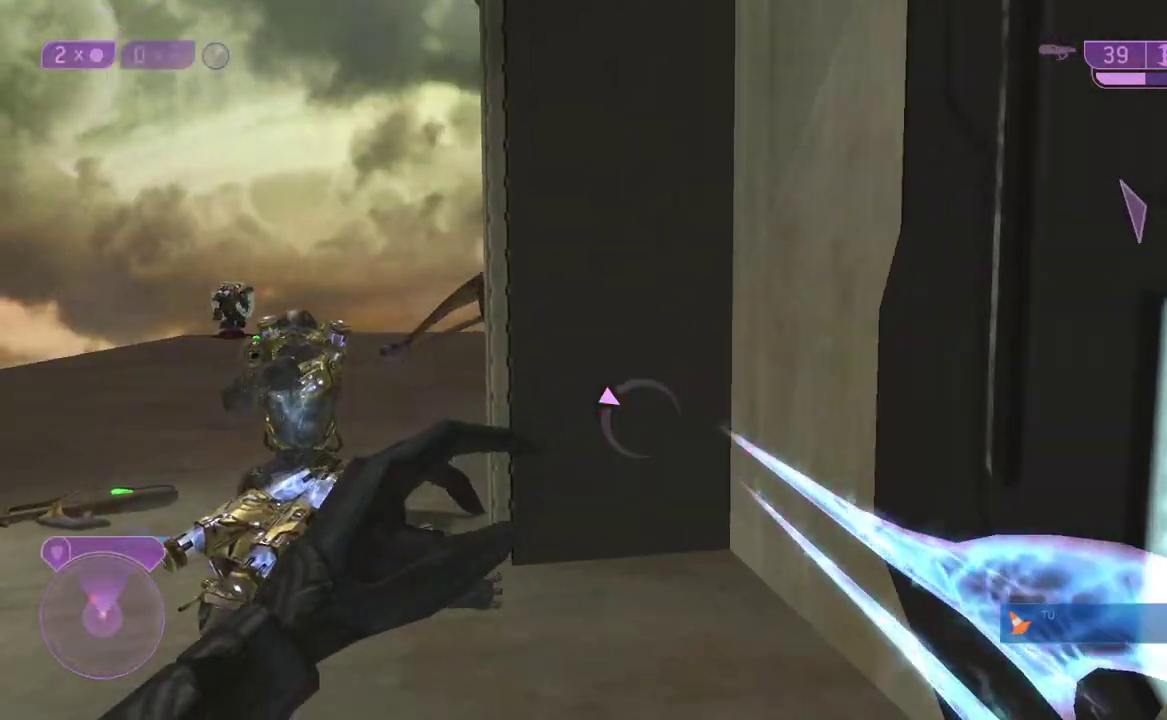
{"buttons": [], "right_stick": "center", "events": [[350, "right_stick", "left"], [483, "right_stick", "center"]]}
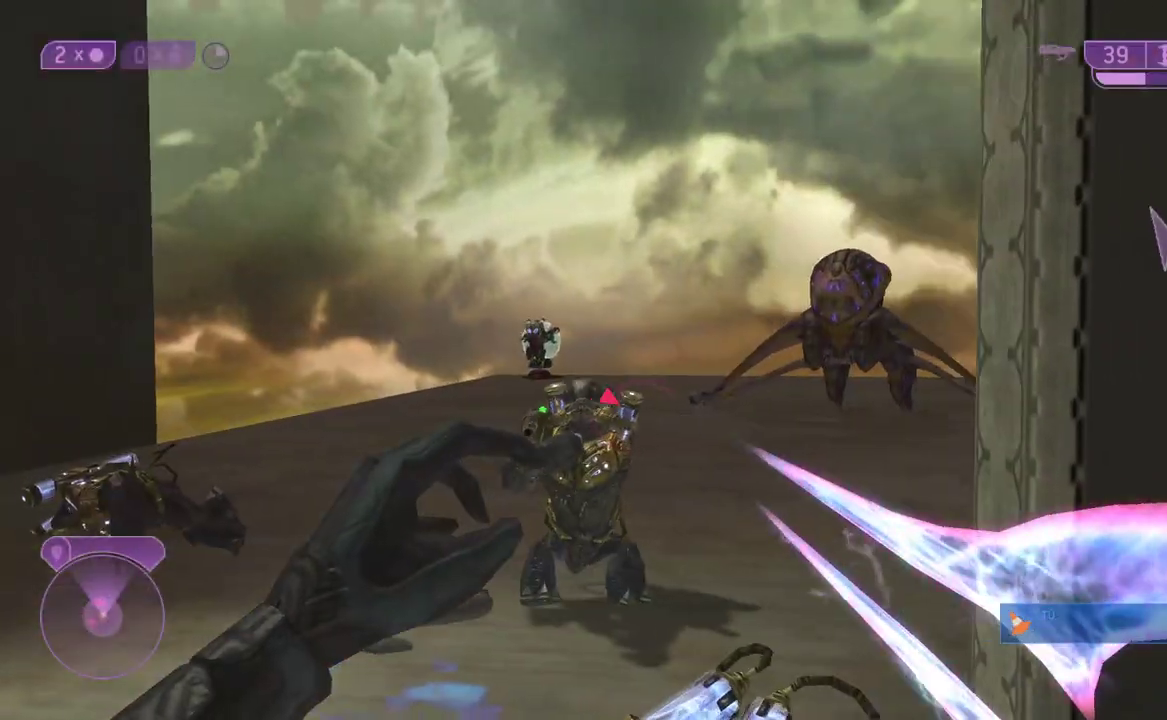
{"buttons": ["R2"], "right_stick": "down-right"}
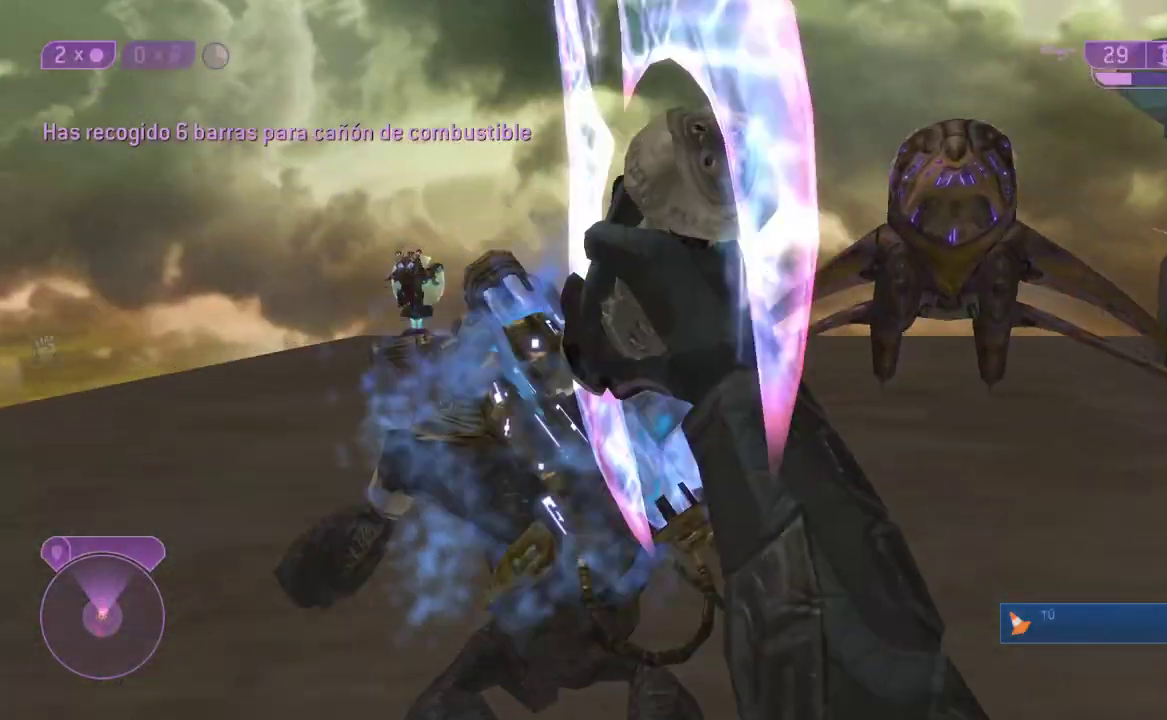
{"buttons": [], "right_stick": "right"}
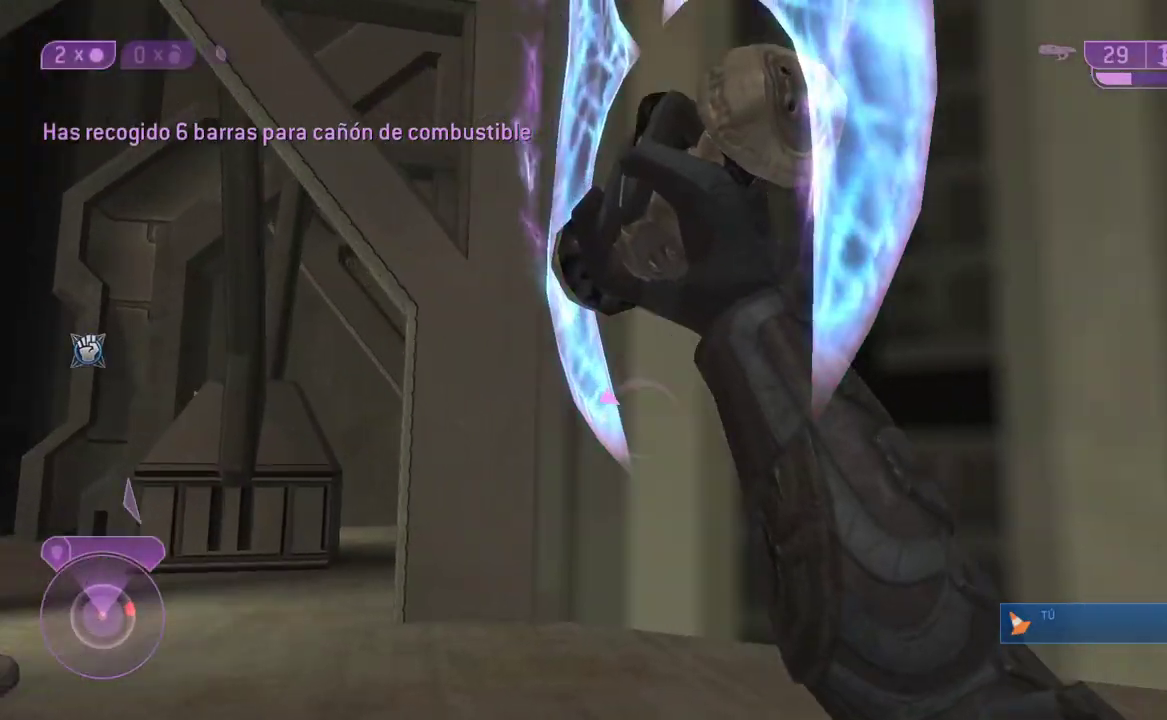
{"buttons": [], "right_stick": "left", "events": [[350, "right_stick", "left"]]}